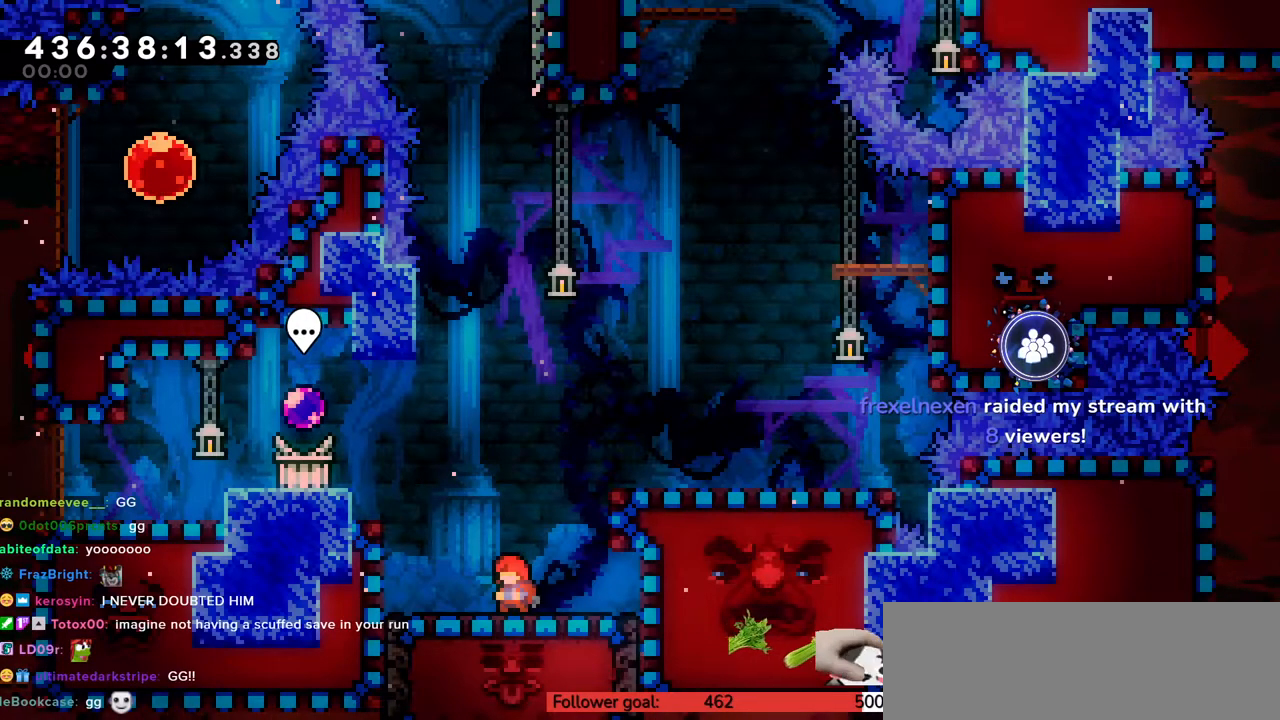
Gameplay with keyboard; each line is a JSON object with the keys held at the frame after it. "events" lists presses ("down") and releases ("up") of "c", "down", "escape", "left", "return", "right", "s", "up", "v", "x" and "z" between this image and that frame as [ms after this image, input, new state], when the widget could be followed in between. No other keys are recorded. Mouse input is not recorded.
{"keys": ["c", "left"], "events": [[283, "c", "down"], [283, "left", "down"]]}
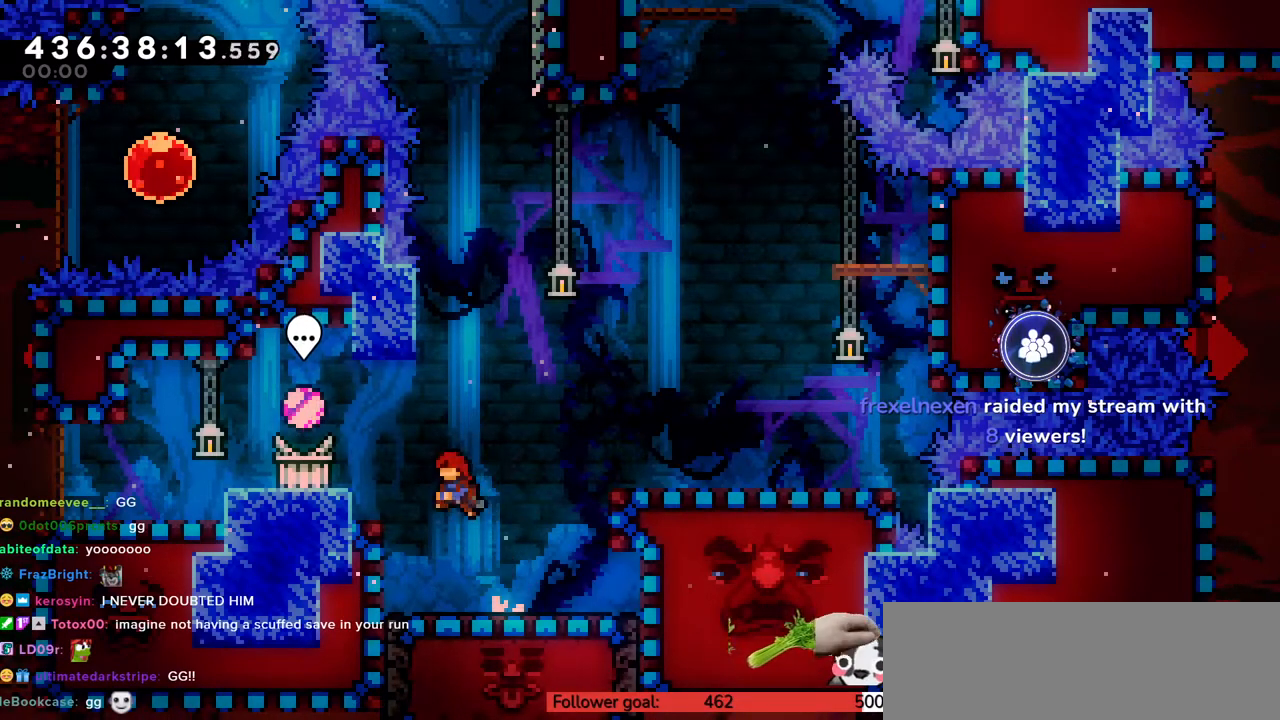
{"keys": ["c"], "events": [[33, "c", "up"], [33, "left", "up"], [67, "up", "down"], [117, "x", "down"], [350, "up", "up"], [350, "x", "up"], [400, "c", "down"]]}
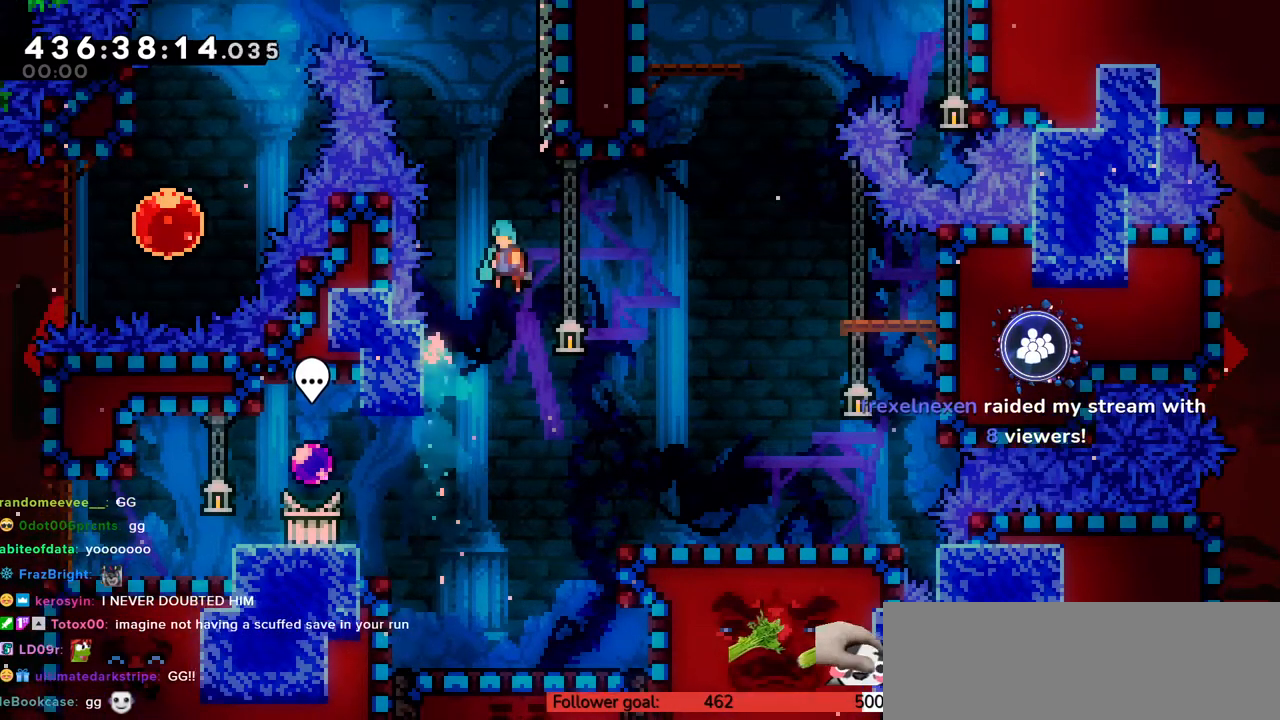
{"keys": [], "events": [[217, "c", "up"]]}
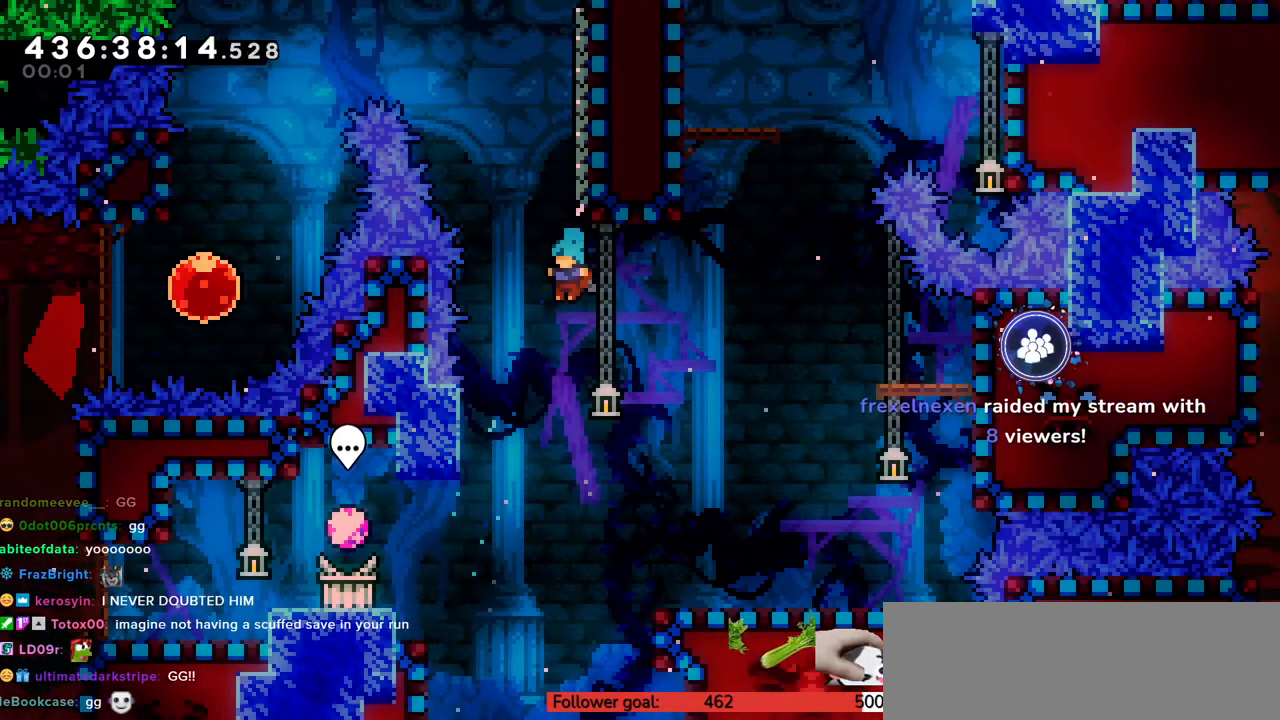
{"keys": [], "events": []}
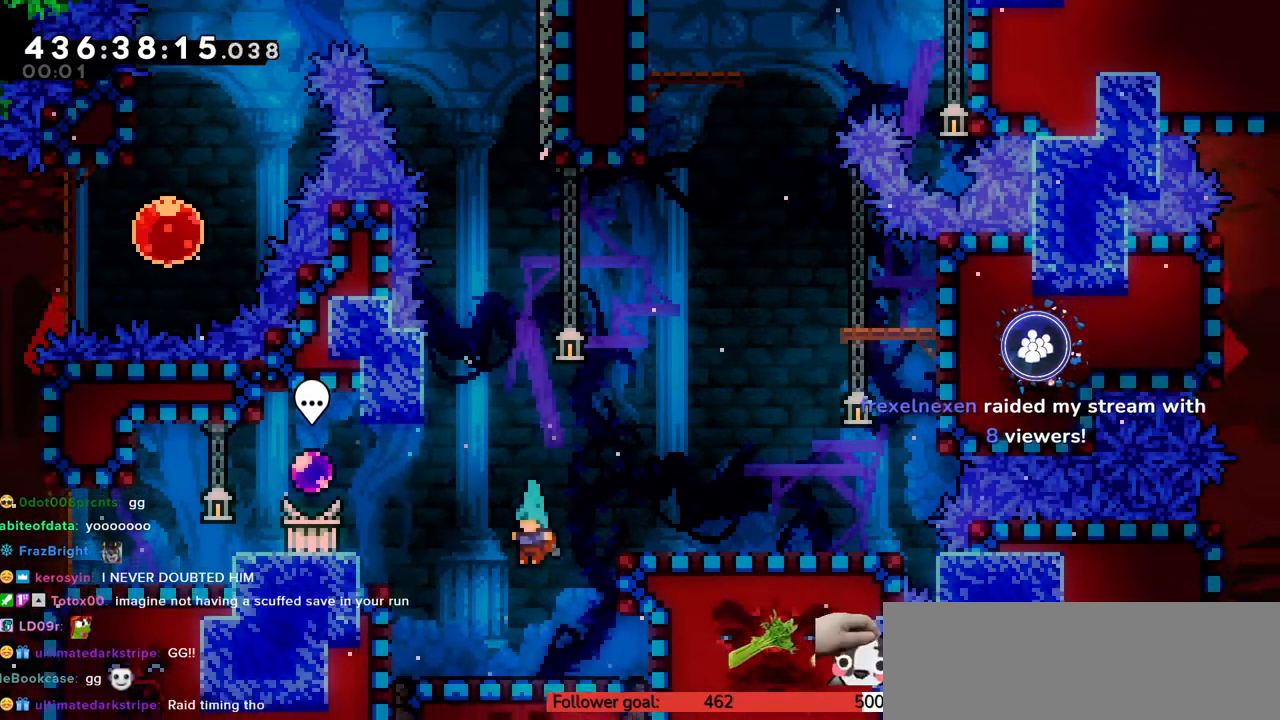
{"keys": [], "events": []}
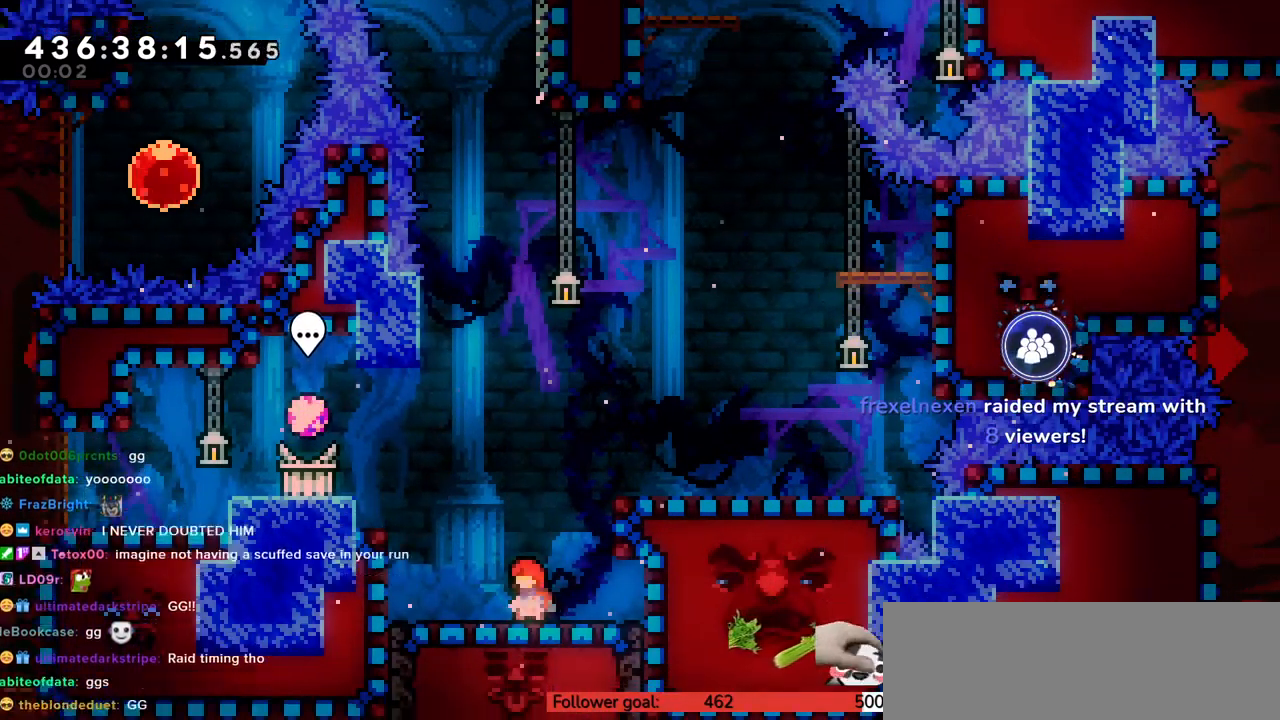
{"keys": [], "events": []}
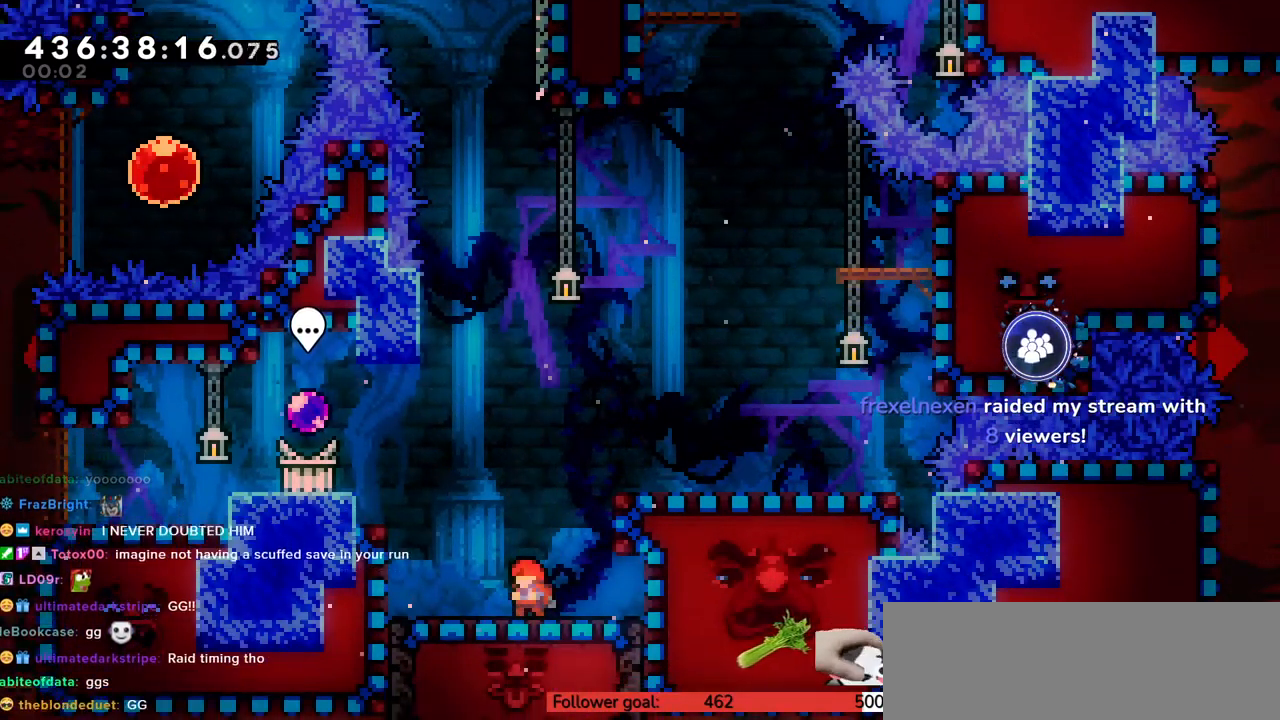
{"keys": [], "events": []}
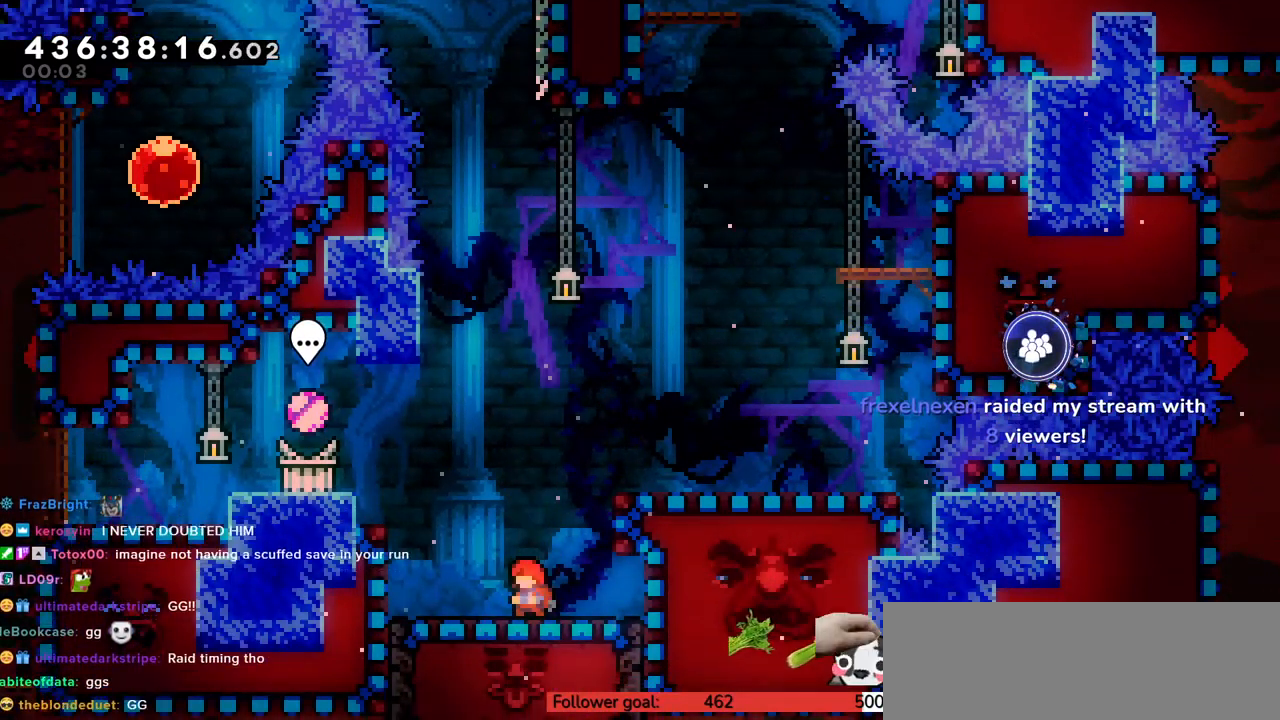
{"keys": [], "events": []}
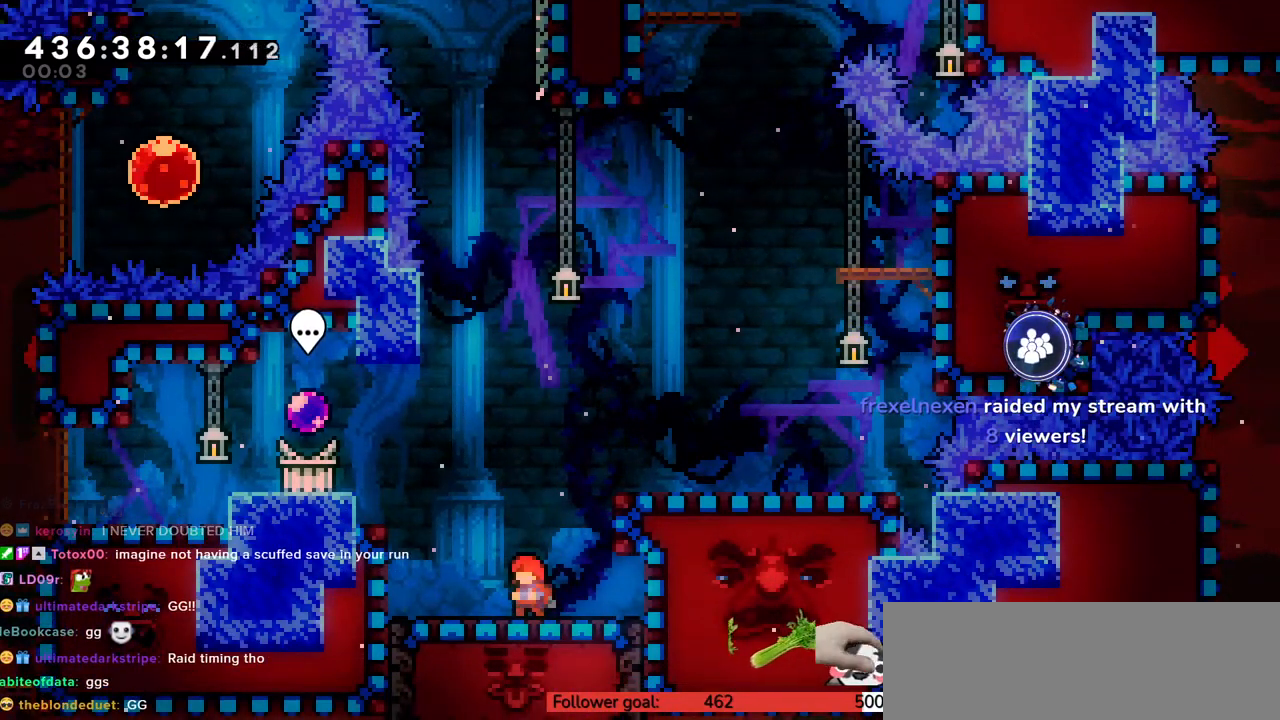
{"keys": ["left", "up", "x", "z"], "events": [[117, "left", "down"], [167, "c", "down"], [333, "z", "down"], [383, "up", "down"], [417, "c", "up"], [483, "x", "down"]]}
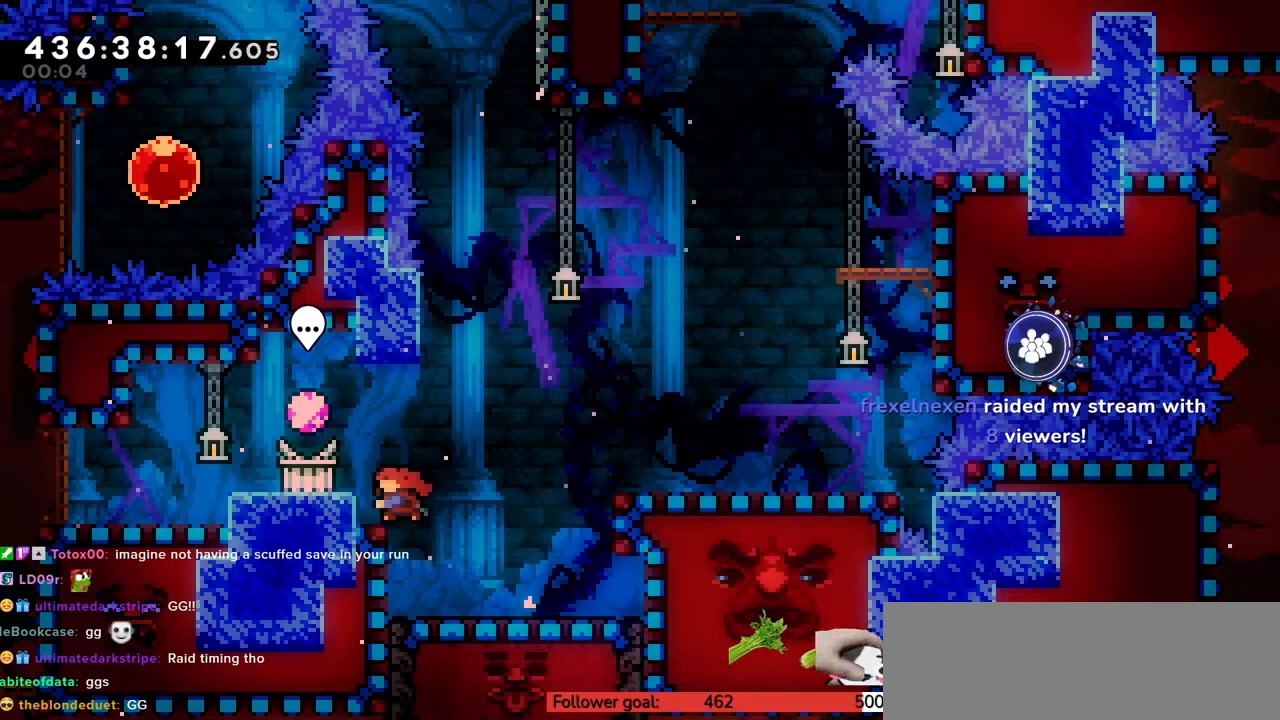
{"keys": [], "events": [[167, "x", "up"], [200, "left", "up"], [200, "up", "up"], [200, "z", "up"]]}
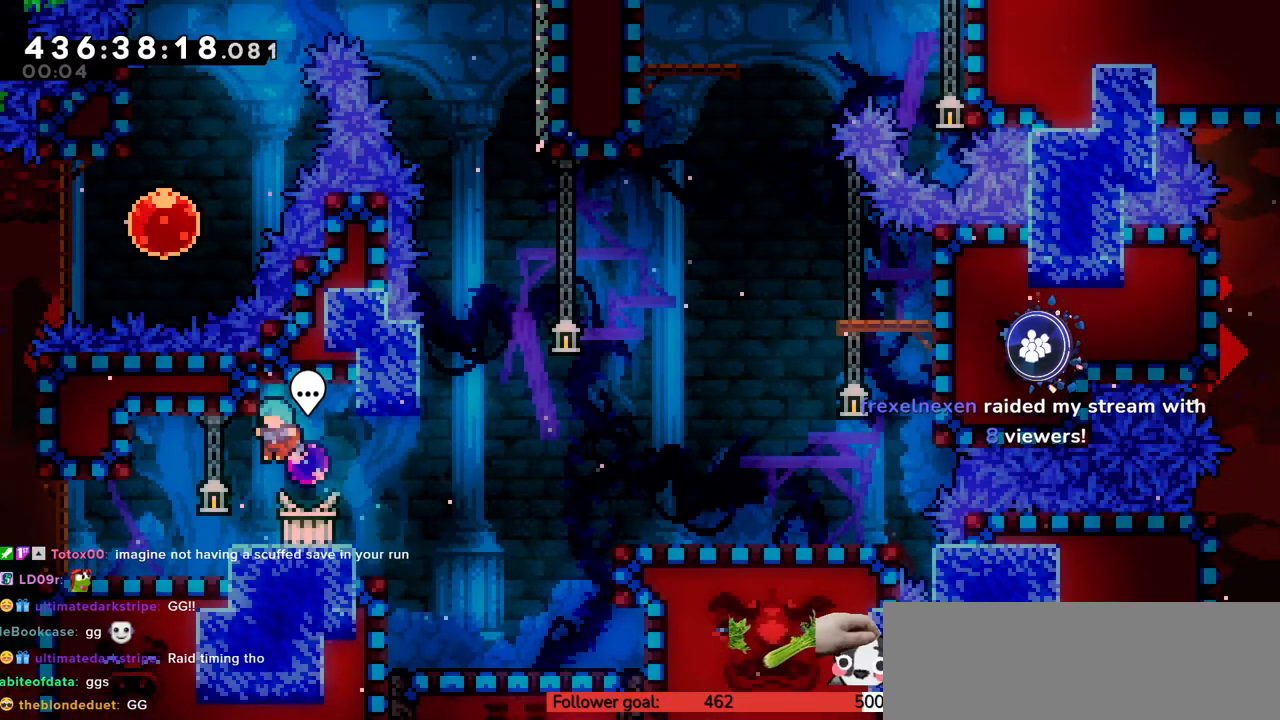
{"keys": [], "events": [[150, "left", "down"], [233, "left", "up"]]}
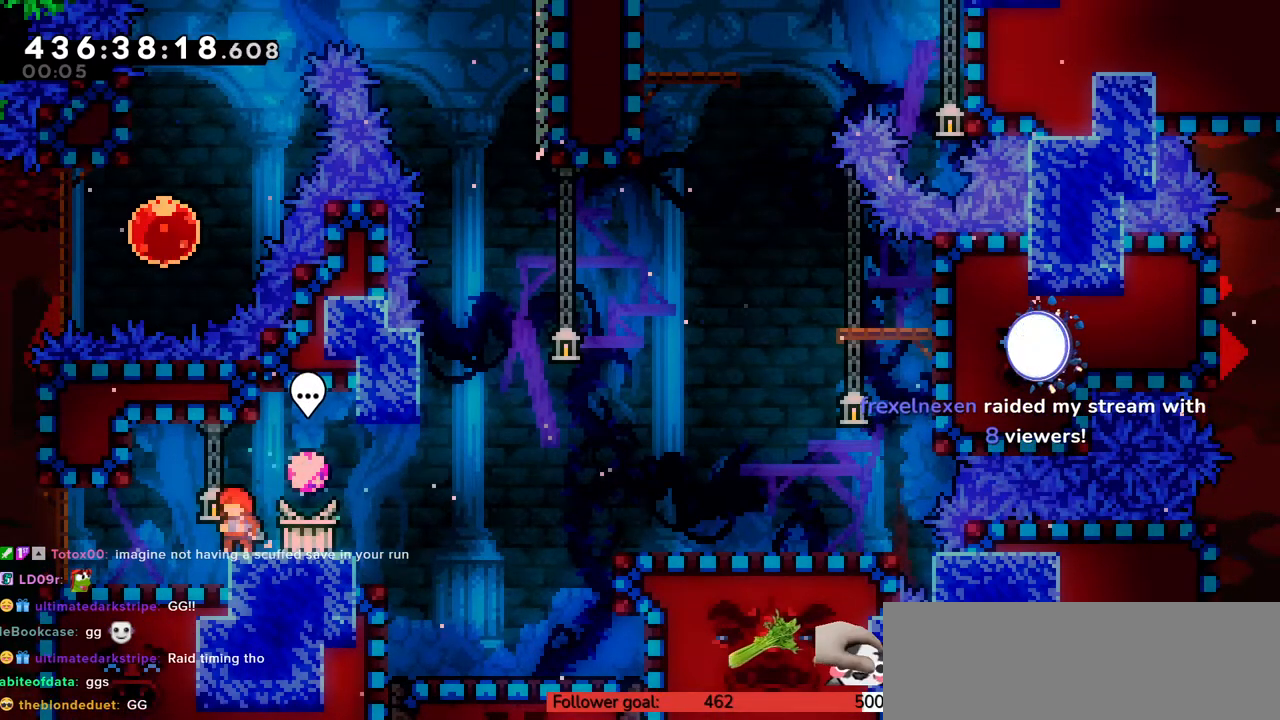
{"keys": [], "events": []}
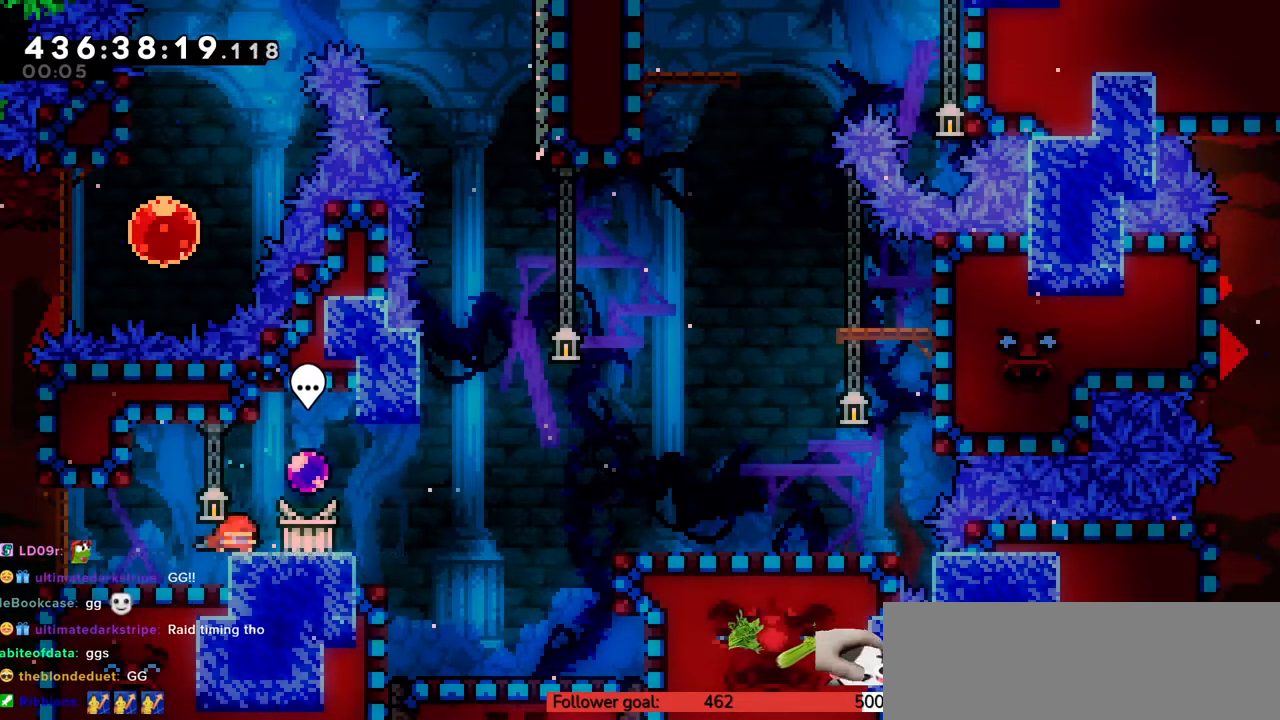
{"keys": [], "events": [[33, "down", "down"], [33, "right", "down"], [33, "x", "down"], [200, "c", "down"], [200, "x", "up"], [317, "down", "up"], [350, "right", "up"], [400, "c", "up"]]}
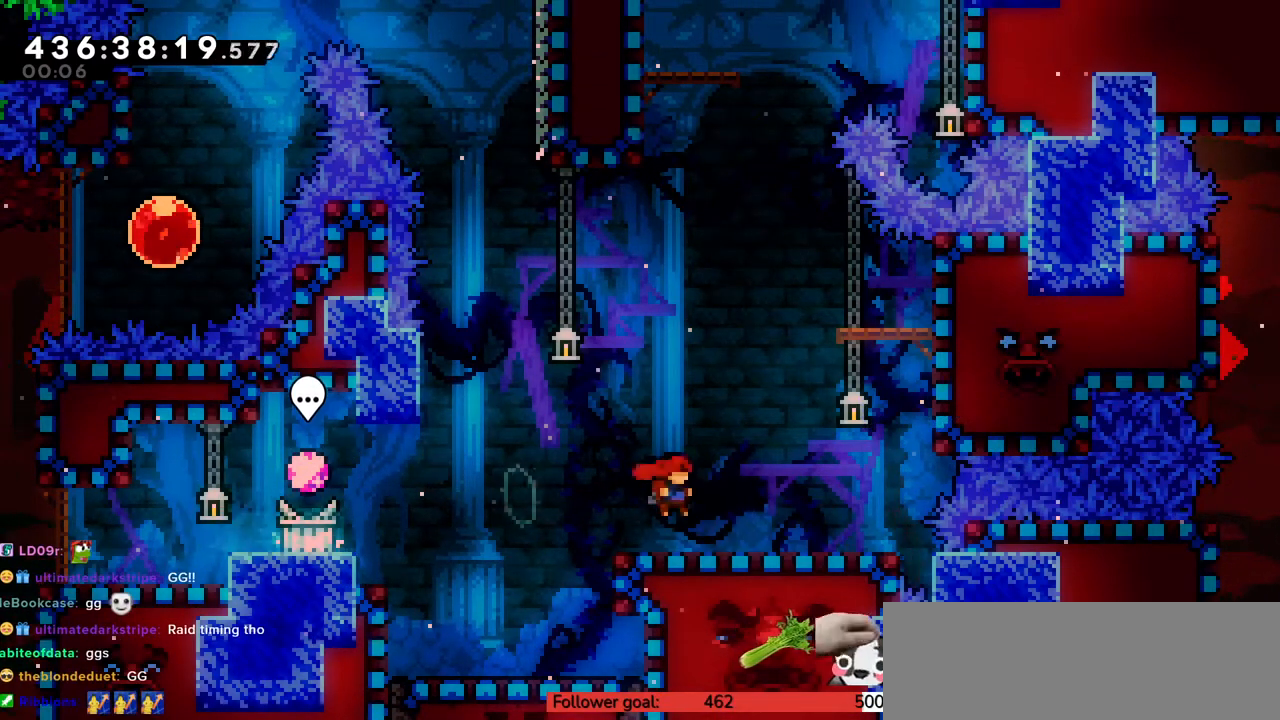
{"keys": ["c", "left"], "events": [[167, "left", "down"], [250, "c", "down"]]}
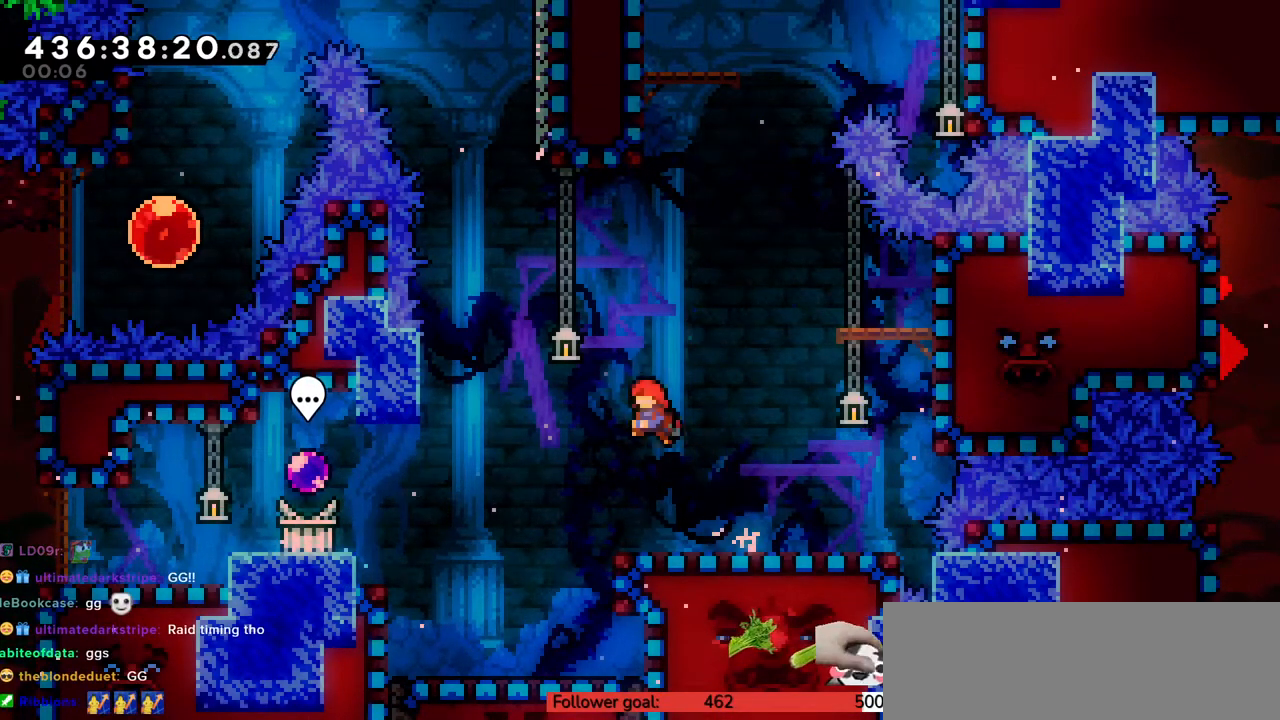
{"keys": [], "events": [[233, "c", "up"], [467, "left", "up"]]}
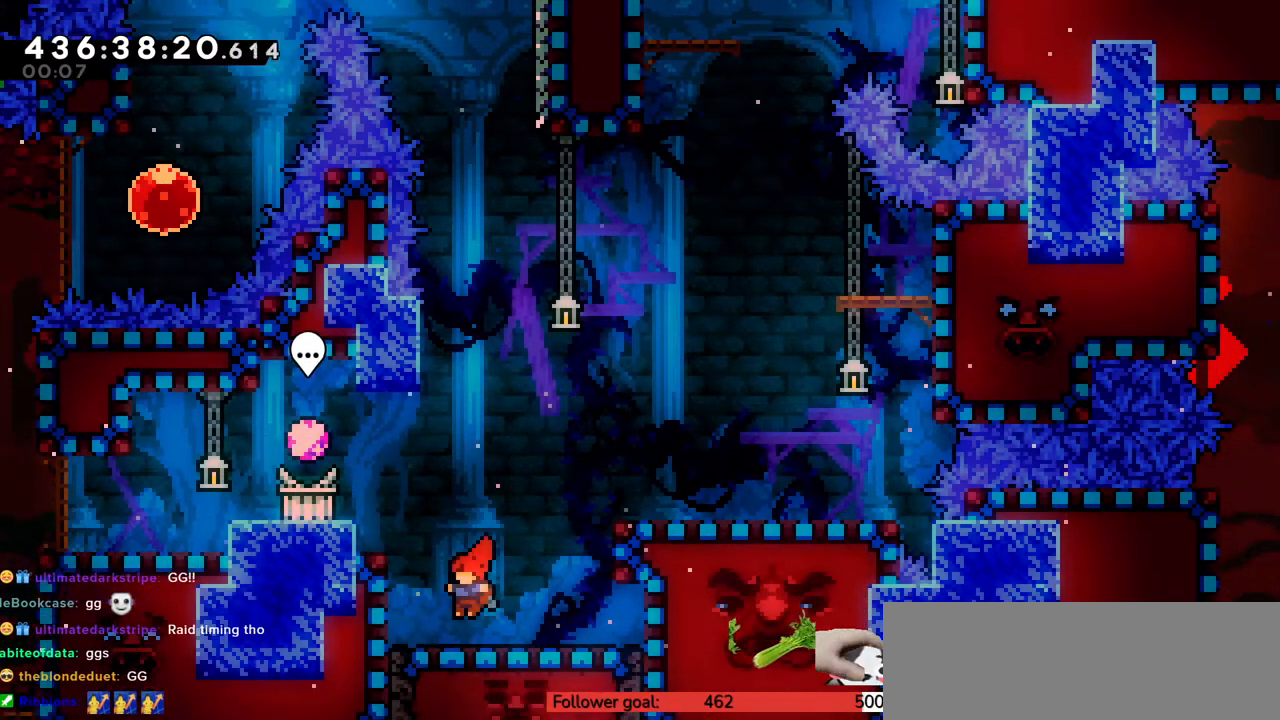
{"keys": ["left", "up", "x"], "events": [[50, "up", "down"], [83, "c", "down"], [300, "c", "up"], [367, "x", "down"], [483, "left", "down"]]}
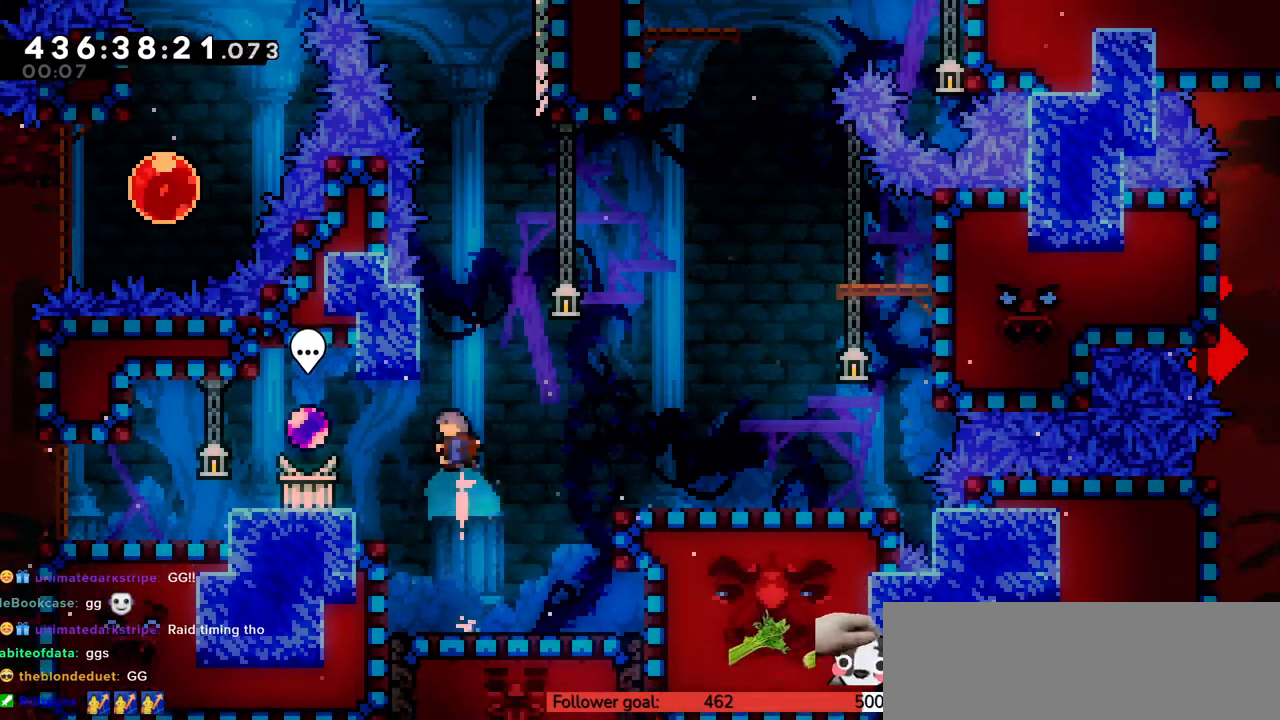
{"keys": [], "events": [[17, "left", "up"], [17, "x", "up"], [167, "up", "up"], [300, "left", "down"], [417, "left", "up"]]}
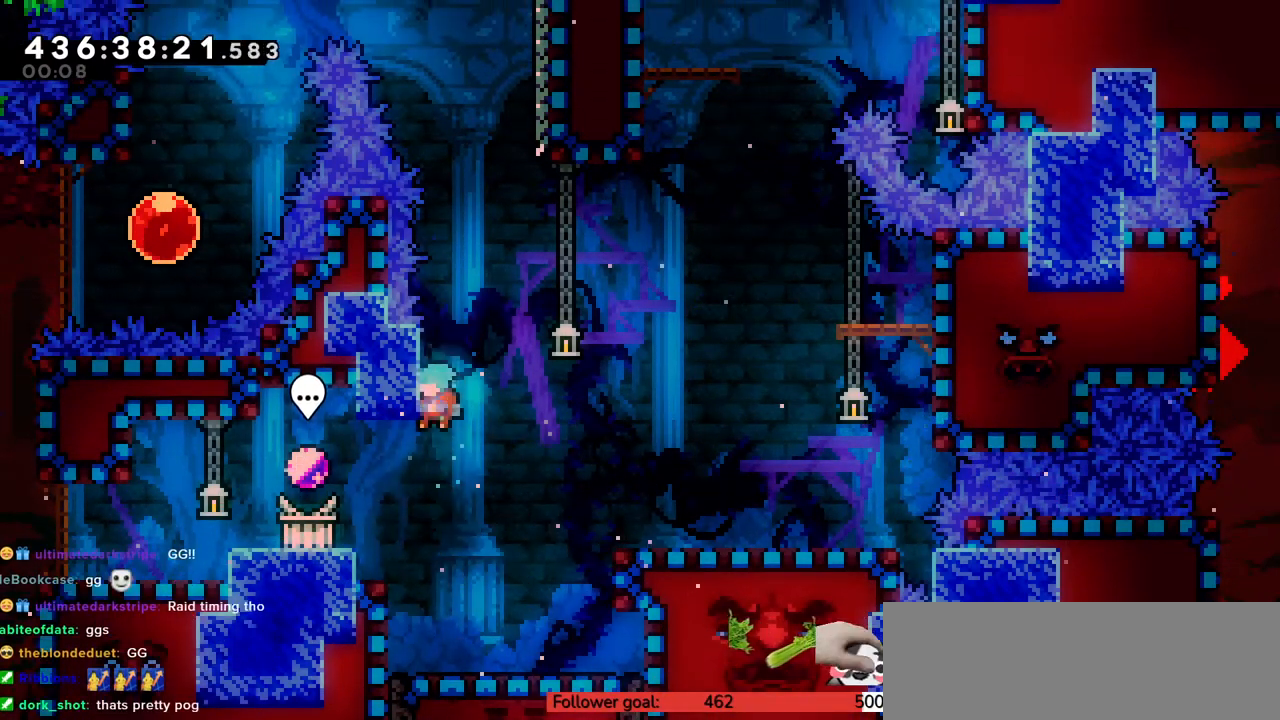
{"keys": ["down", "x"], "events": [[183, "right", "down"], [367, "right", "up"], [400, "down", "down"], [450, "x", "down"]]}
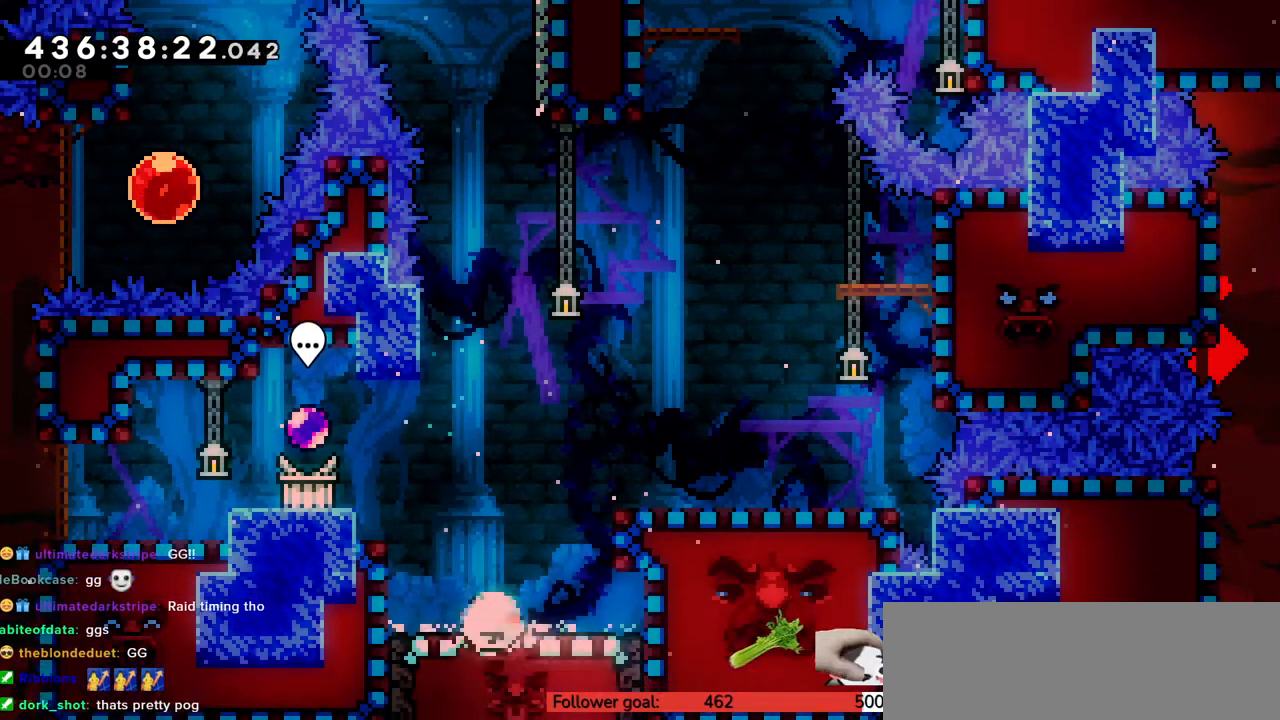
{"keys": [], "events": [[50, "x", "up"], [167, "down", "up"], [267, "right", "down"], [367, "right", "up"]]}
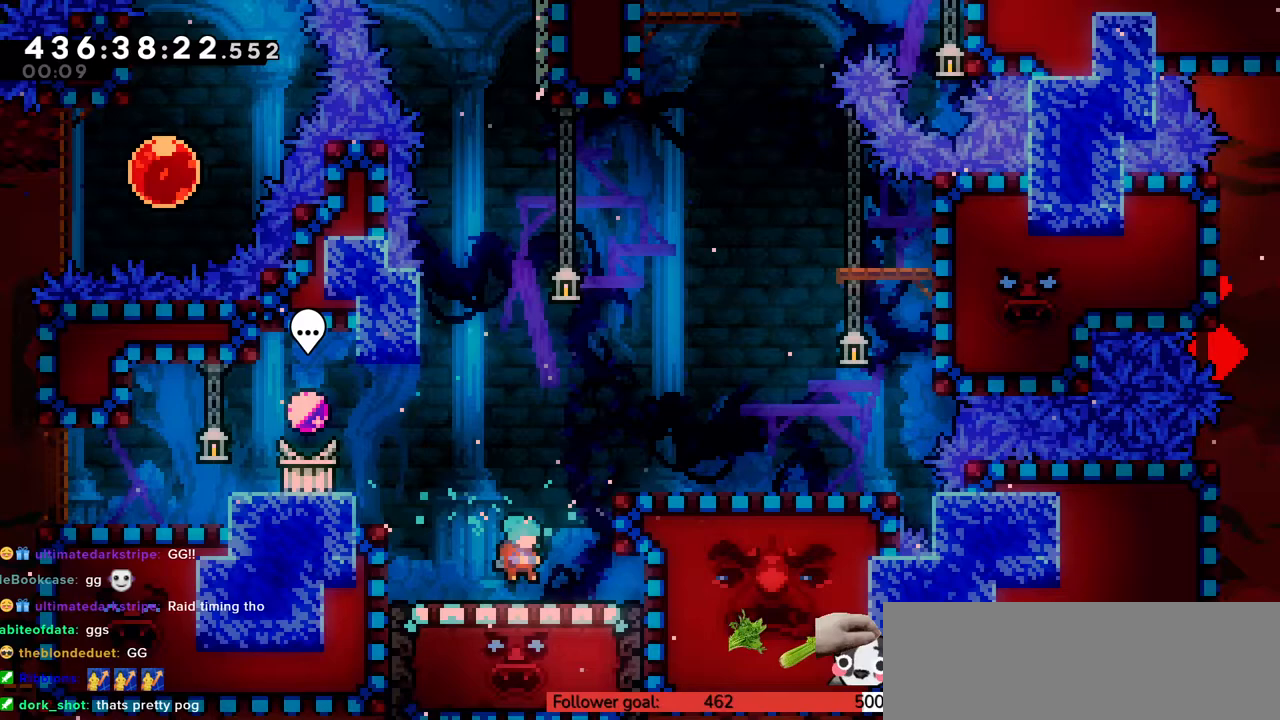
{"keys": ["c", "up"], "events": [[50, "right", "down"], [133, "right", "up"], [267, "up", "down"], [317, "c", "down"]]}
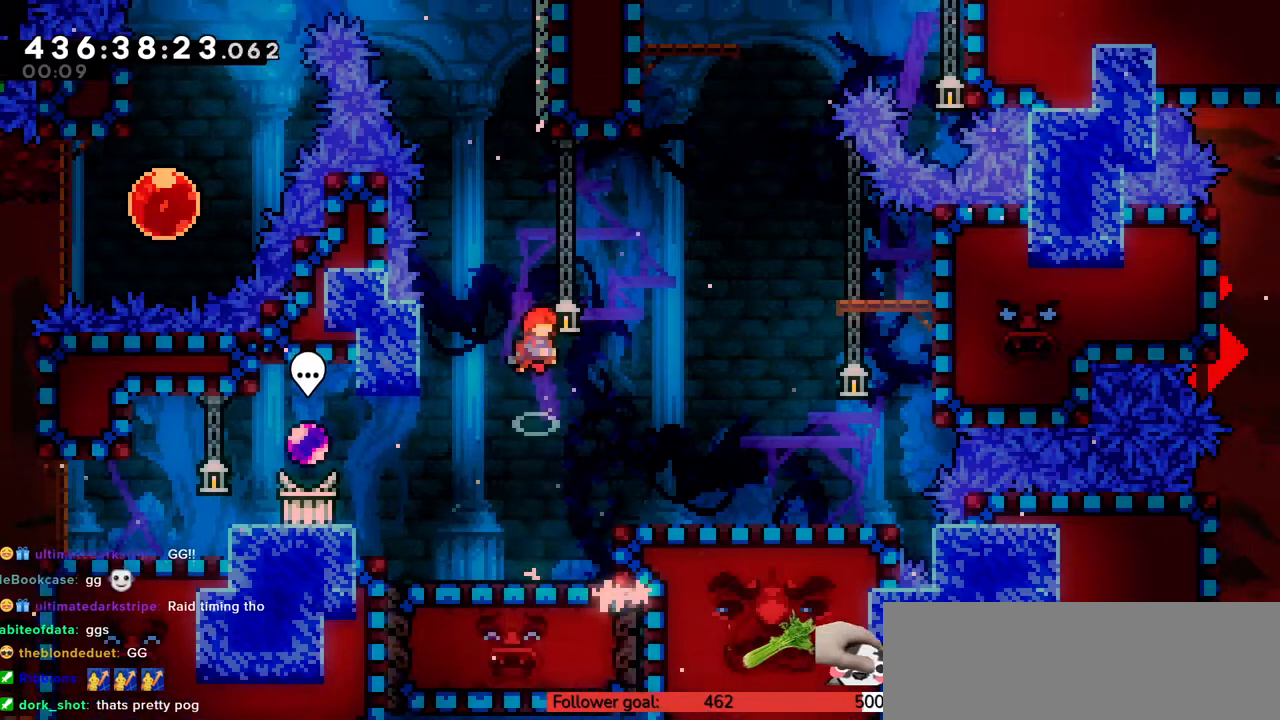
{"keys": ["c", "left"], "events": [[83, "c", "up"], [167, "x", "down"], [400, "x", "up"], [450, "c", "down"], [450, "up", "up"], [483, "left", "down"]]}